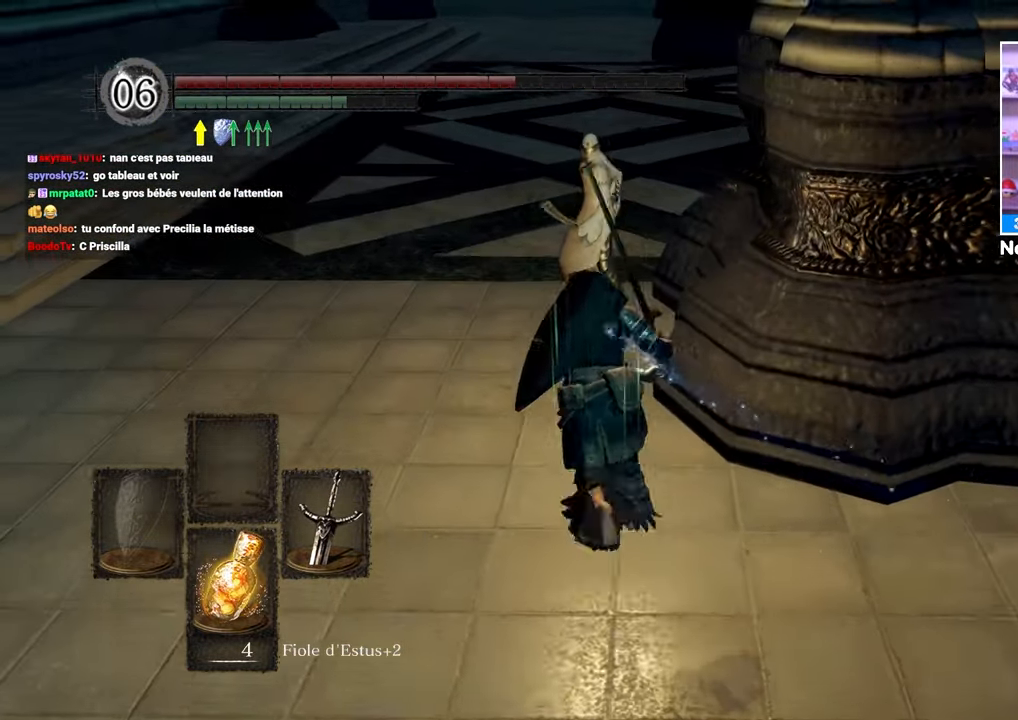
Gameplay with a controller (Xbox layout); each line is a JSON object with the inputs held at the frame after it (dt_ms = milliseconds from this image to that frame). "events" lists button and stick changes between this image and that frame as [ms after this image, input, new state], when the widget could be followed in between. Not read: L3 R3.
{"dt_ms": 500, "buttons": [], "left_stick": "up", "right_stick": "center", "events": [[133, "R1", "up"], [200, "B", "up"]]}
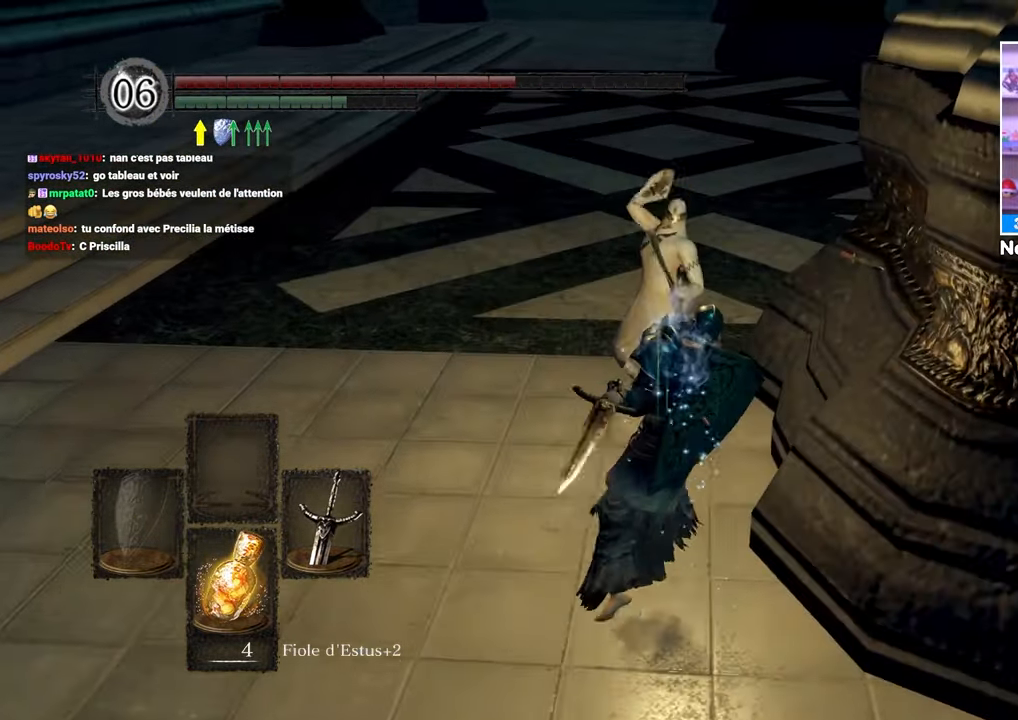
{"dt_ms": 500, "buttons": [], "left_stick": "up-left", "right_stick": "right", "events": [[117, "left_stick", "up-left"], [383, "right_stick", "right"]]}
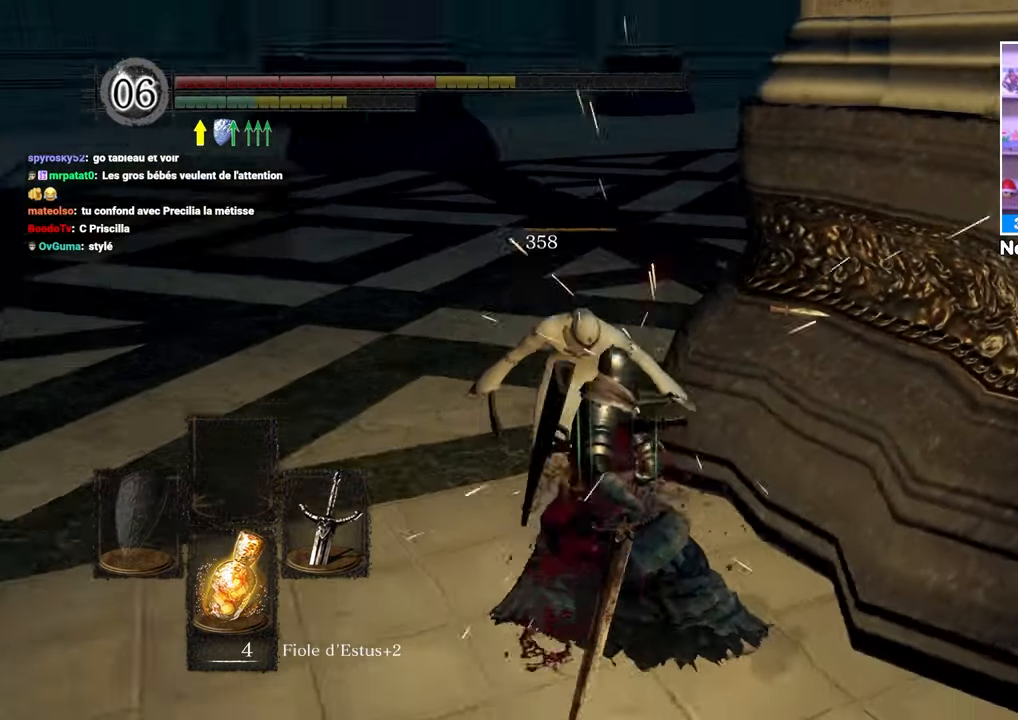
{"dt_ms": 500, "buttons": [], "left_stick": "left", "right_stick": "right", "events": [[67, "right_stick", "center"], [200, "left_stick", "left"], [367, "right_stick", "right"]]}
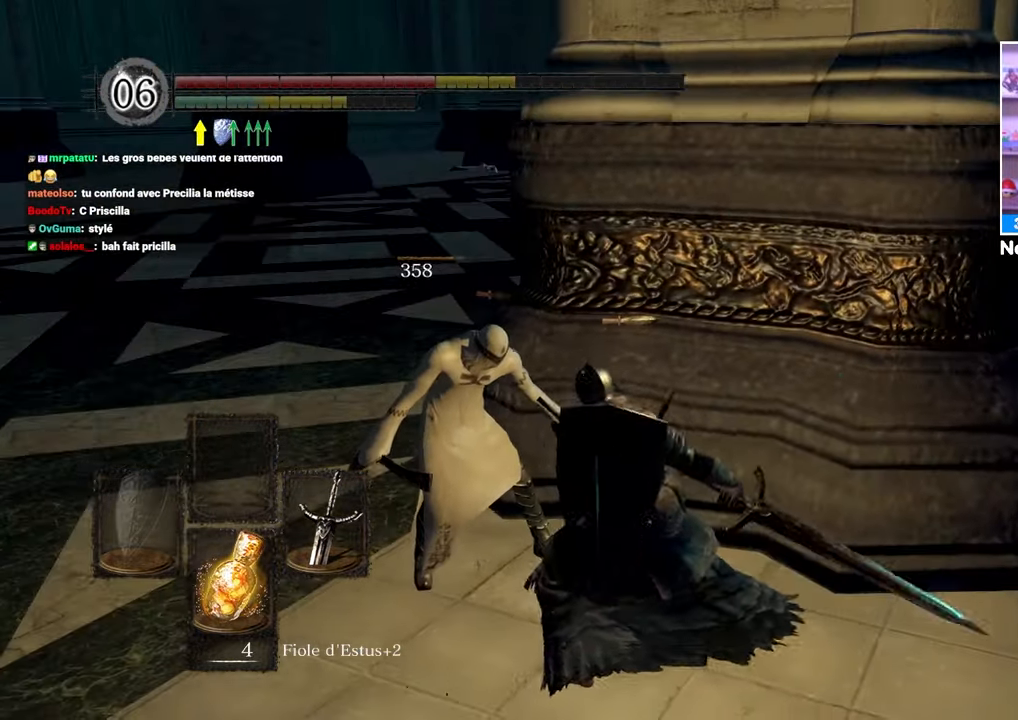
{"dt_ms": 500, "buttons": [], "left_stick": "left", "right_stick": "center"}
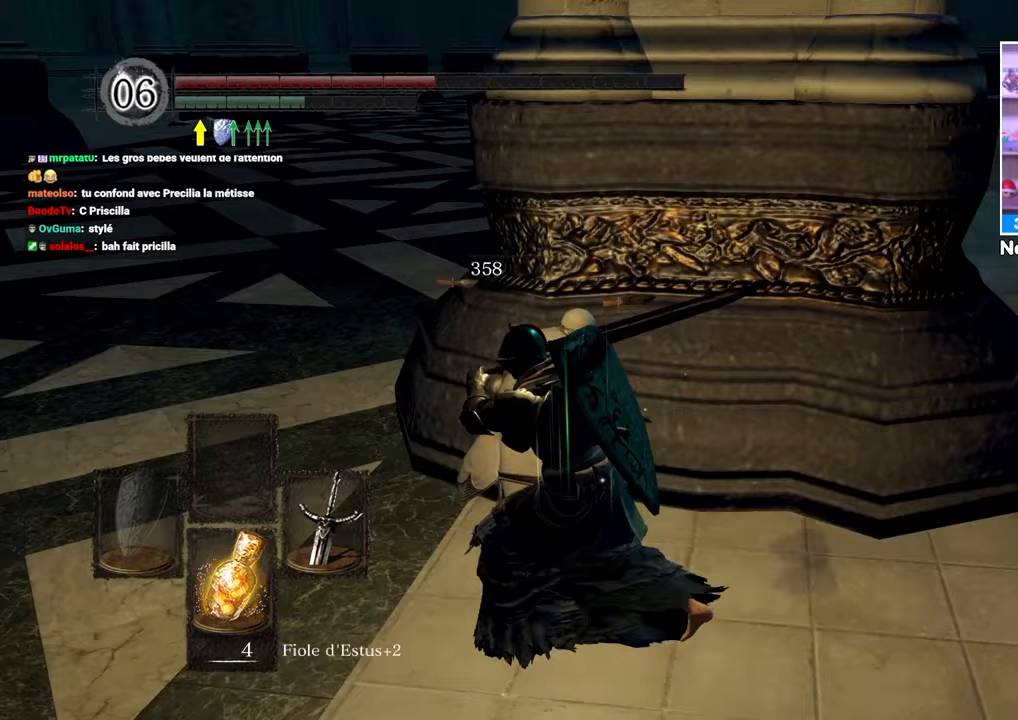
{"dt_ms": 500, "buttons": [], "left_stick": "left", "right_stick": "center"}
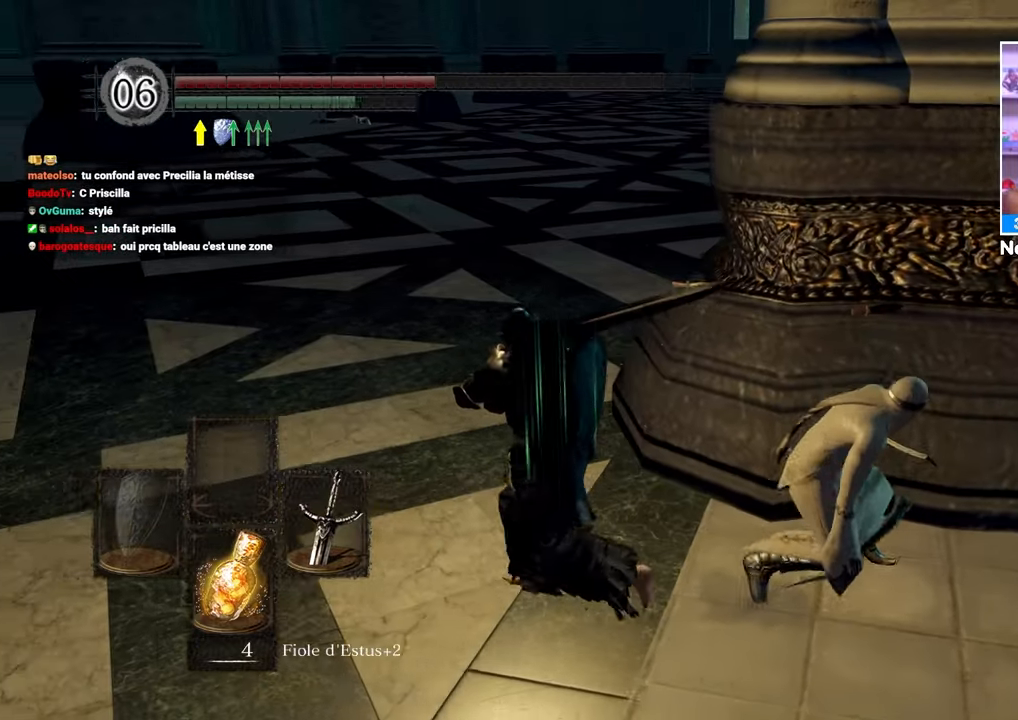
{"dt_ms": 500, "buttons": [], "left_stick": "up", "right_stick": "center"}
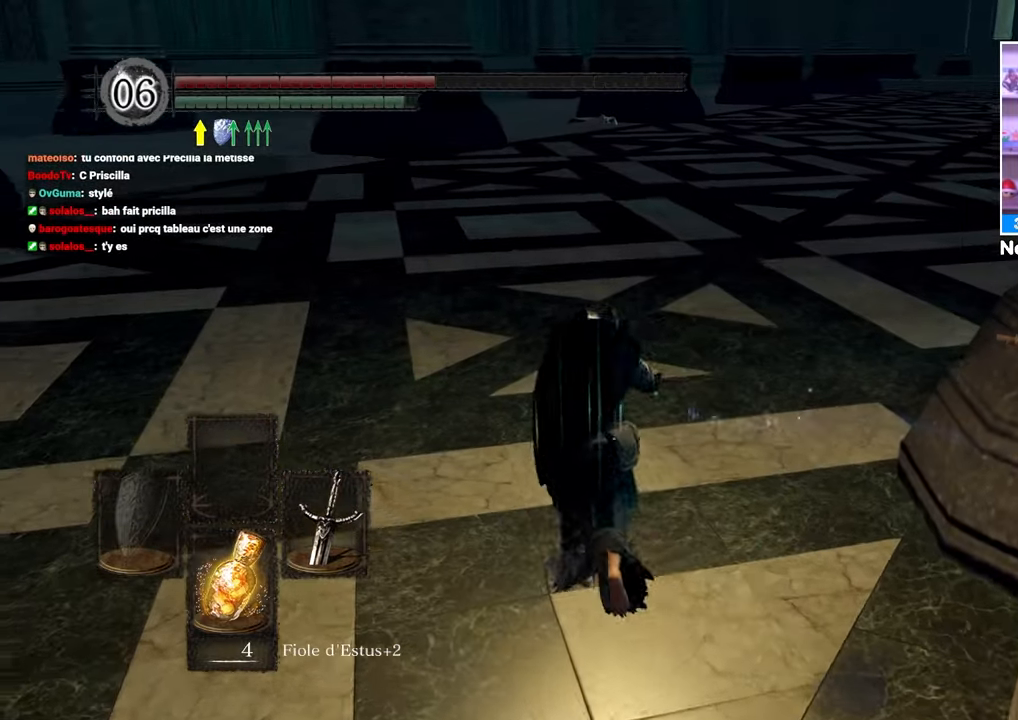
{"dt_ms": 500, "buttons": [], "left_stick": "center", "right_stick": "center"}
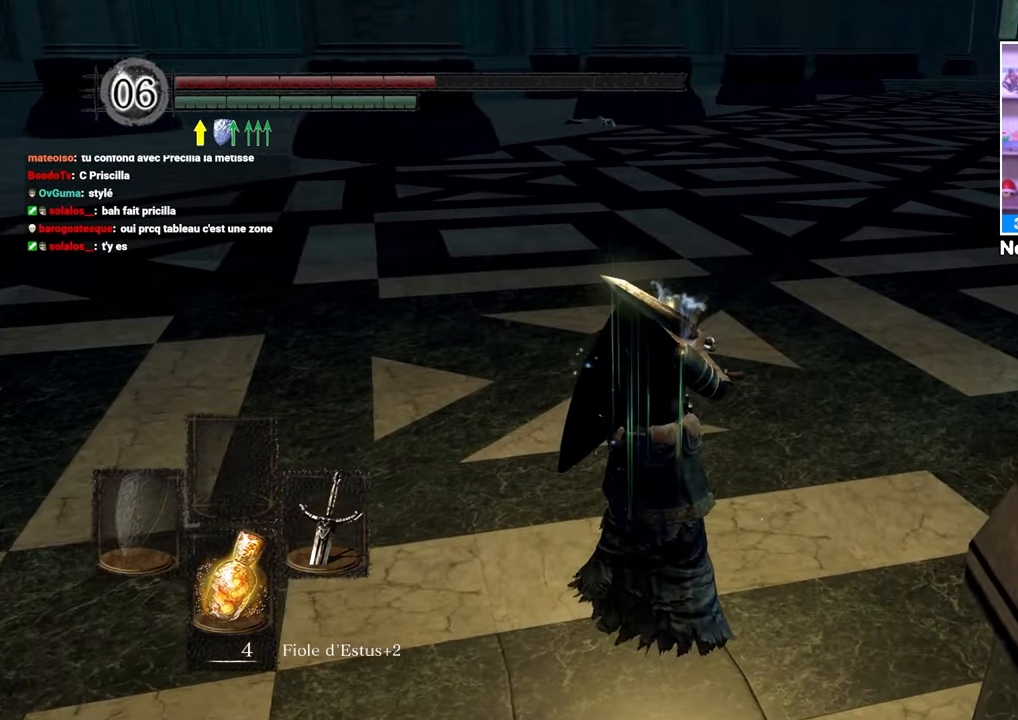
{"dt_ms": 500, "buttons": [], "left_stick": "center", "right_stick": "center", "events": []}
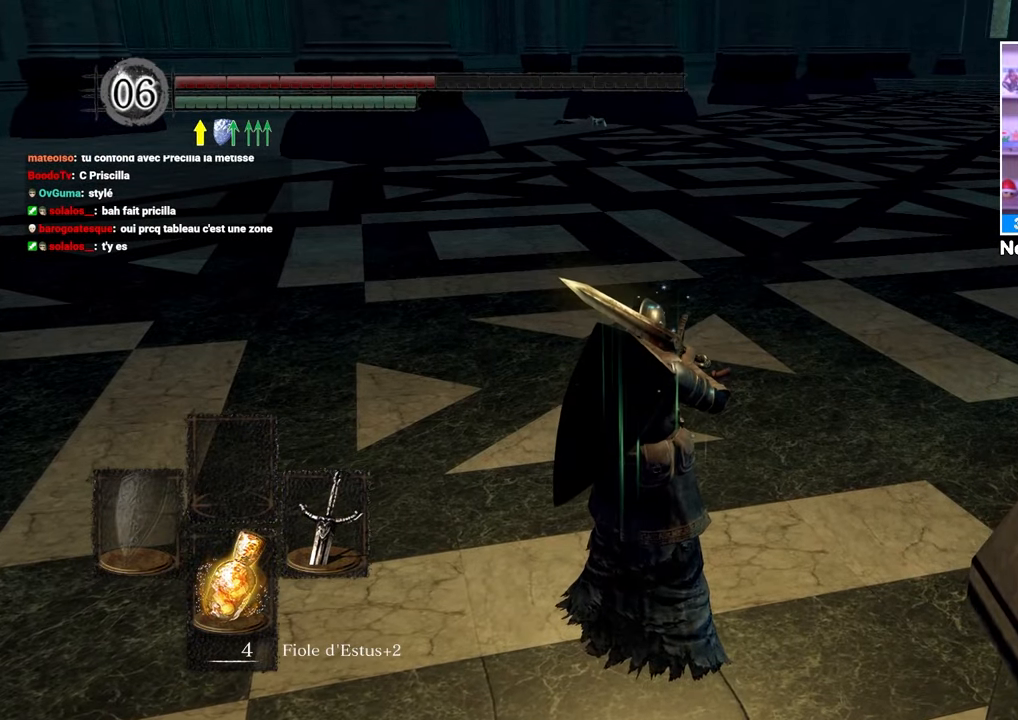
{"dt_ms": 500, "buttons": [], "left_stick": "up", "right_stick": "center", "events": [[450, "left_stick", "up"]]}
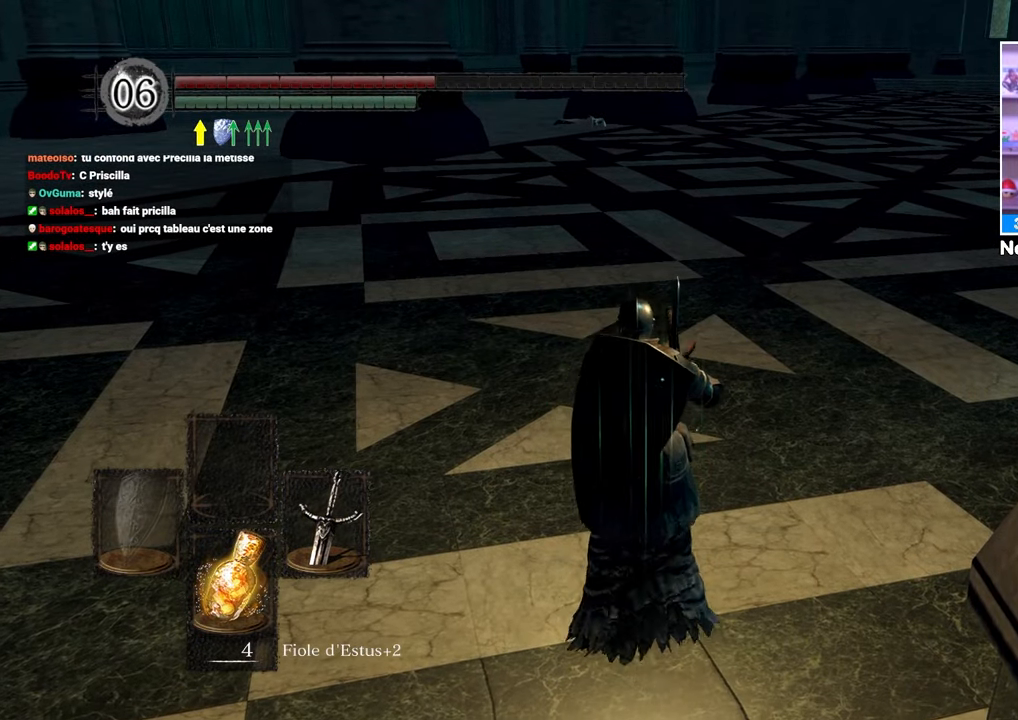
{"dt_ms": 1000, "buttons": [], "left_stick": "up", "right_stick": "center"}
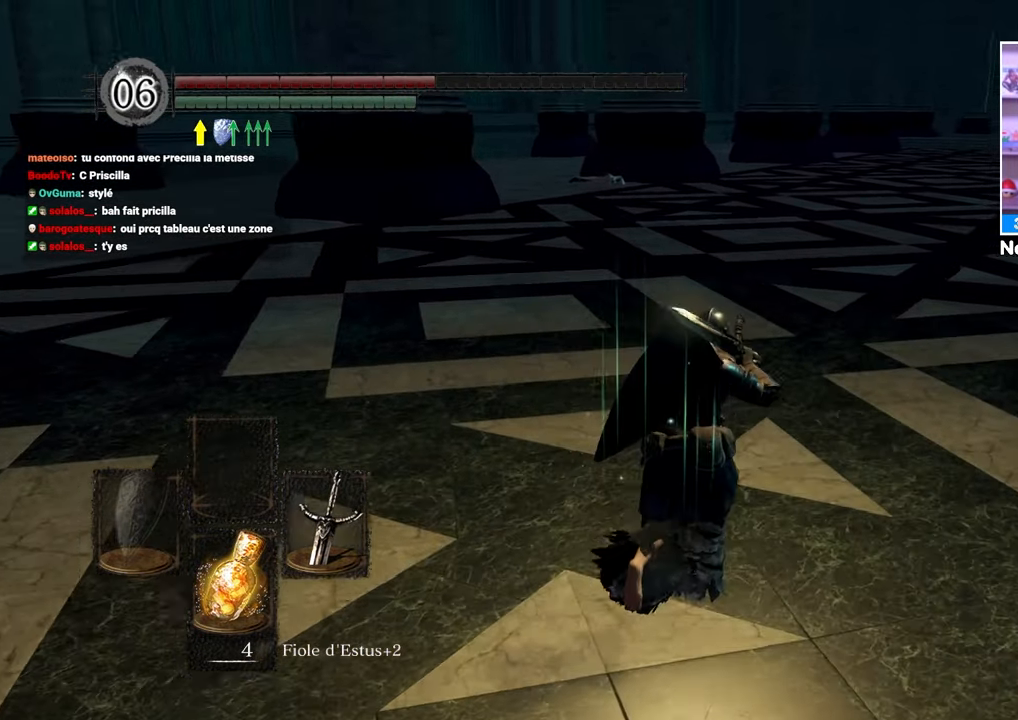
{"dt_ms": 500, "buttons": [], "left_stick": "up", "right_stick": "center", "events": []}
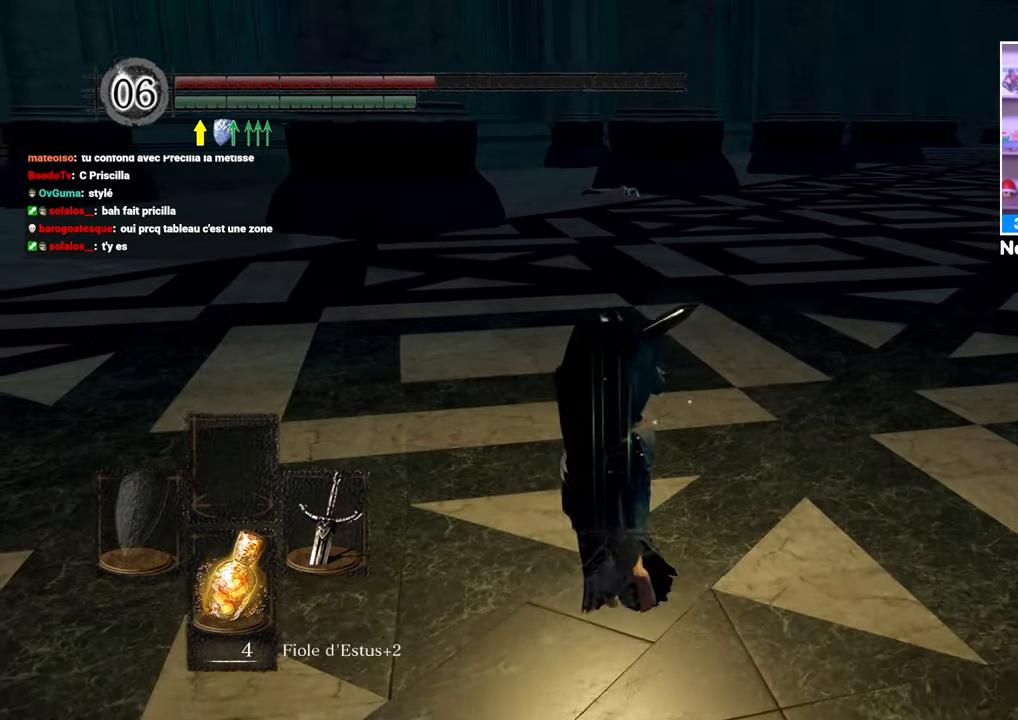
{"dt_ms": 500, "buttons": [], "left_stick": "up", "right_stick": "center"}
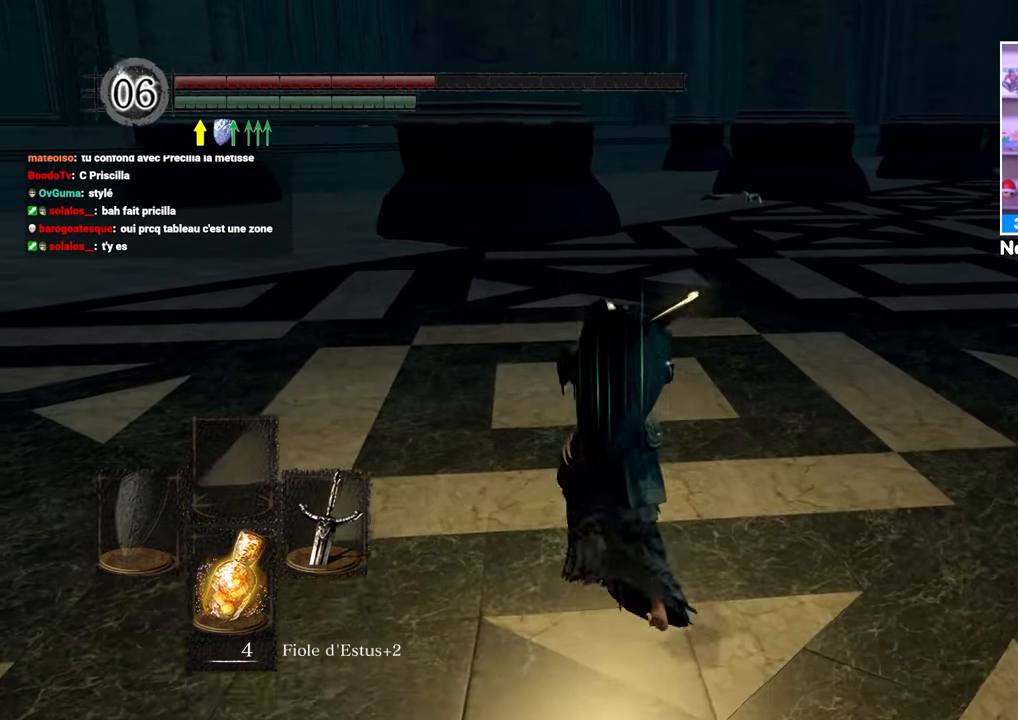
{"dt_ms": 500, "buttons": [], "left_stick": "up", "right_stick": "center", "events": []}
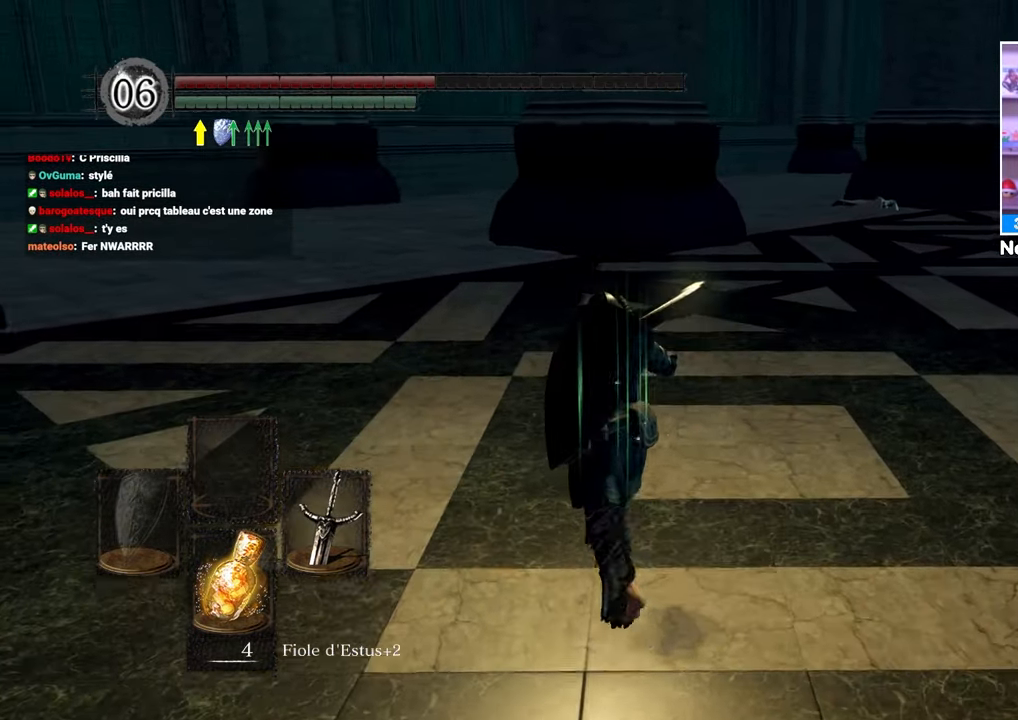
{"dt_ms": 500, "buttons": [], "left_stick": "up", "right_stick": "center"}
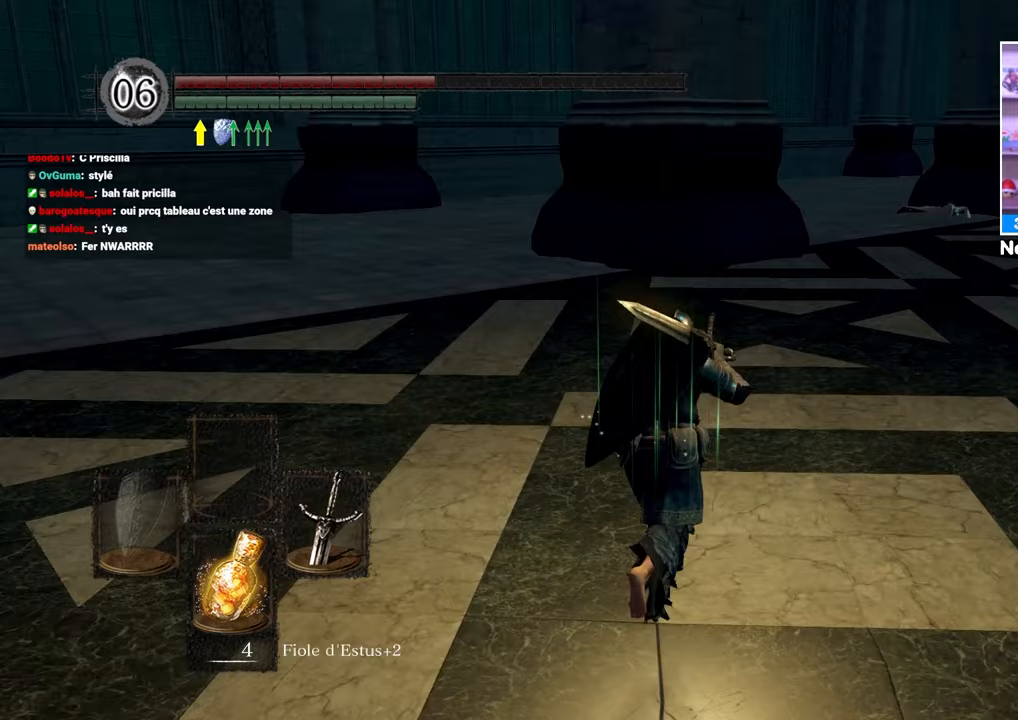
{"dt_ms": 500, "buttons": [], "left_stick": "up", "right_stick": "center", "events": [[133, "left_stick", "up-right"], [383, "left_stick", "up"]]}
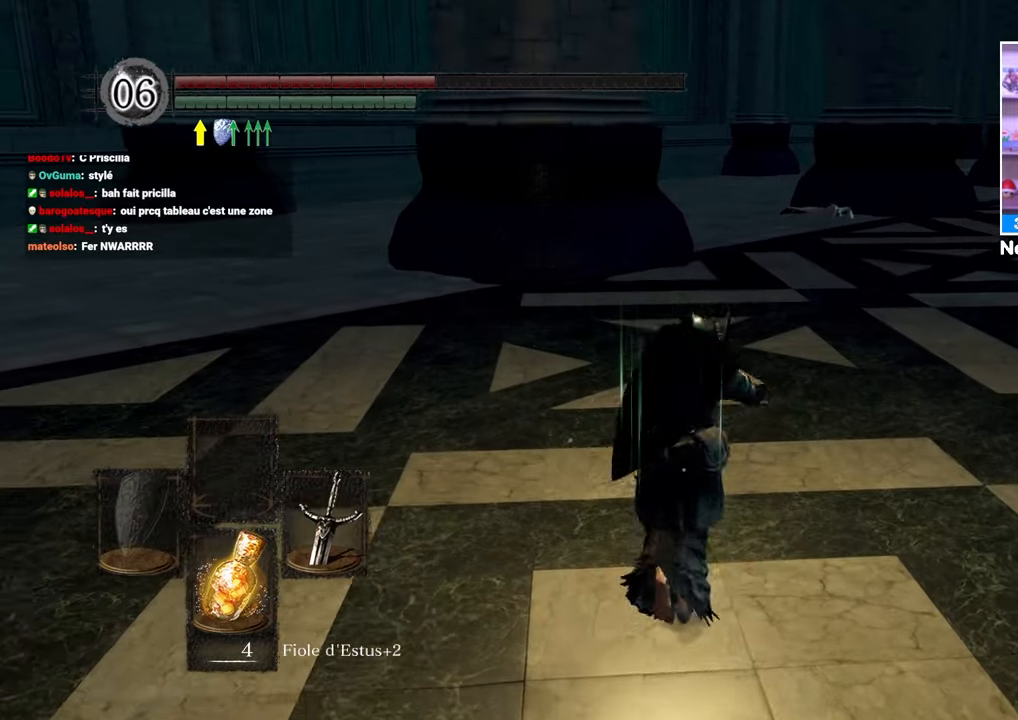
{"dt_ms": 500, "buttons": [], "left_stick": "up-left", "right_stick": "center"}